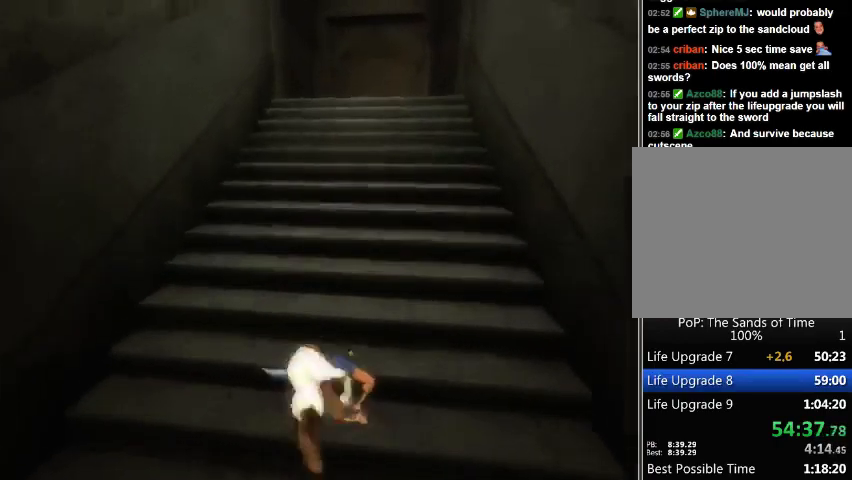
Gameplay with a controller (Xbox layout); each line is a JSON object with the inputs held at the frame after it. "events" lists button and stick changes between this image and that frame as [ms after this image, input, new state], when the widget could be followed in between. Not read: L2 L3 R2 R3.
{"buttons": [], "left_stick": "up", "right_stick": "center", "events": [[33, "A", "down"], [67, "A", "up"], [167, "A", "down"], [200, "A", "up"], [300, "A", "down"], [333, "A", "up"], [433, "A", "down"], [500, "A", "up"]]}
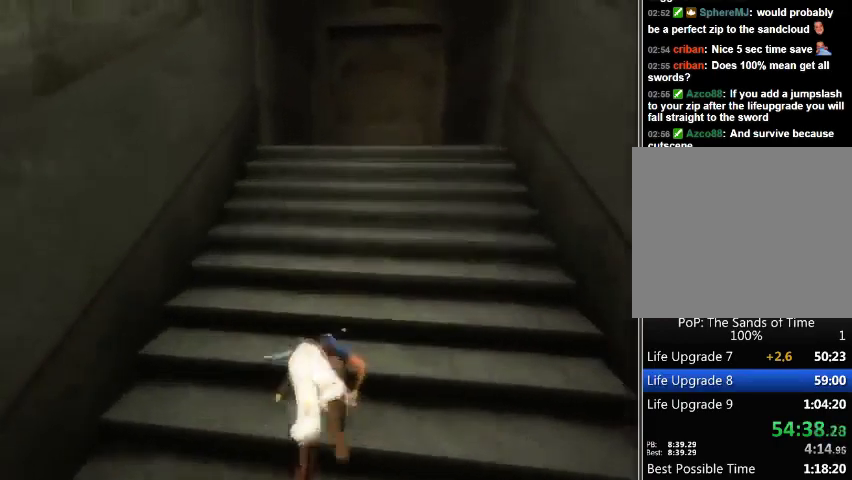
{"buttons": ["A"], "left_stick": "up", "right_stick": "center", "events": [[33, "A", "down"], [100, "A", "up"], [200, "A", "down"], [233, "A", "up"], [333, "A", "down"], [400, "A", "up"], [467, "A", "down"]]}
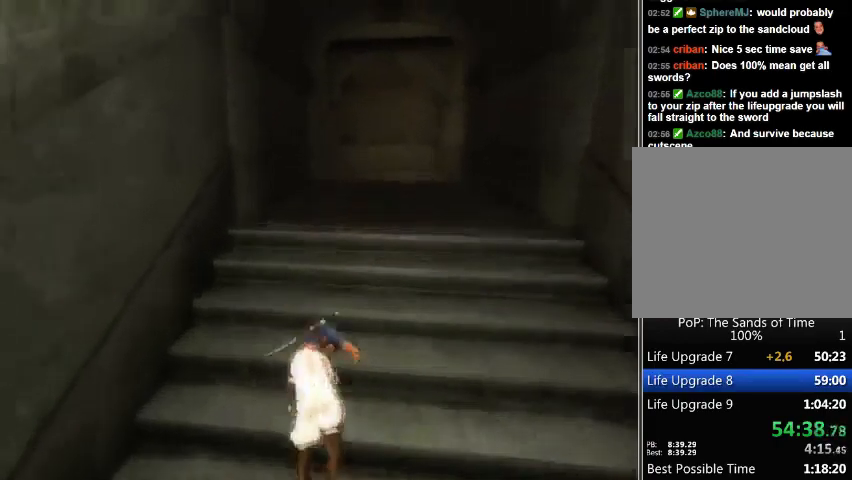
{"buttons": ["A"], "left_stick": "up", "right_stick": "center", "events": [[33, "A", "up"], [133, "A", "down"], [167, "A", "up"], [267, "A", "down"], [300, "A", "up"], [400, "A", "down"], [433, "A", "up"], [500, "A", "down"]]}
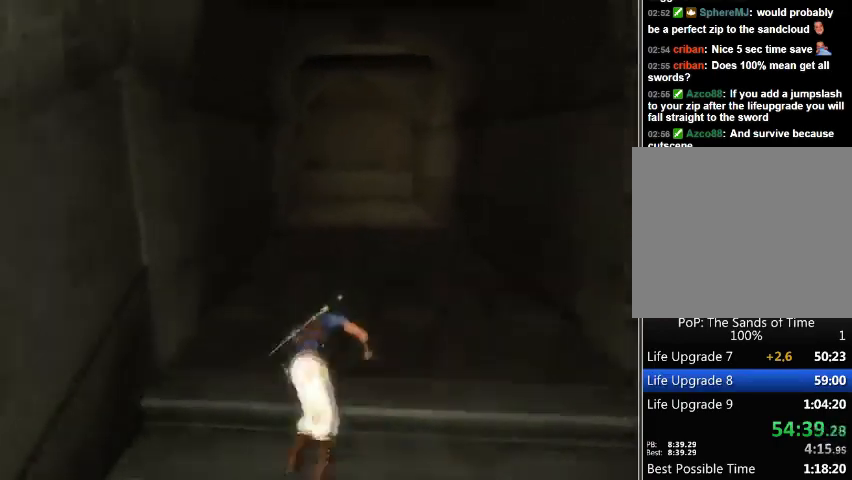
{"buttons": [], "left_stick": "up", "right_stick": "center", "events": [[67, "A", "up"]]}
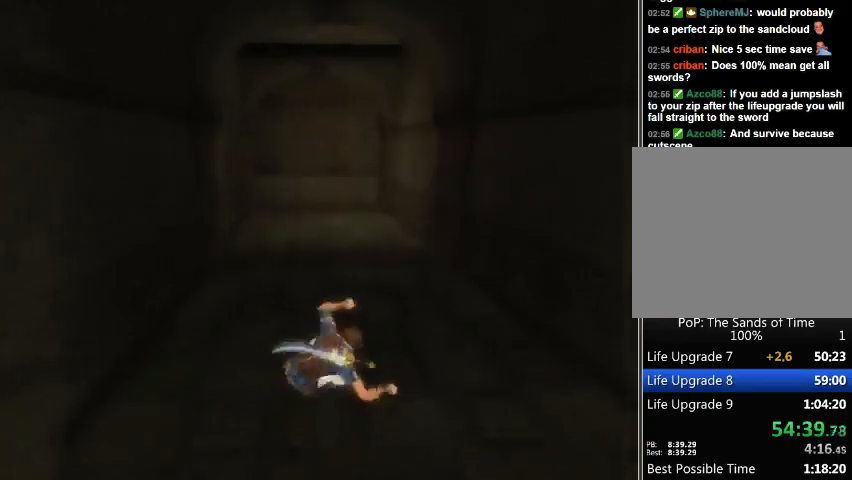
{"buttons": [], "left_stick": "up", "right_stick": "left", "events": [[267, "right_stick", "left"]]}
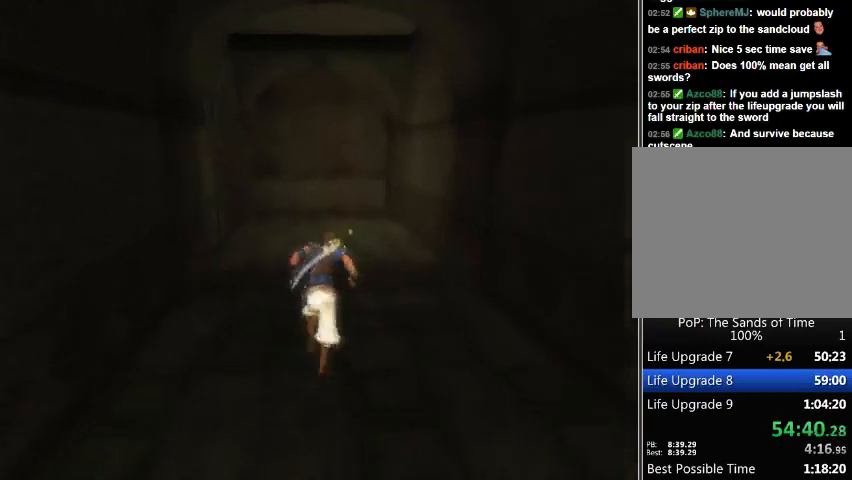
{"buttons": [], "left_stick": "up-right", "right_stick": "left", "events": [[433, "left_stick", "up-right"]]}
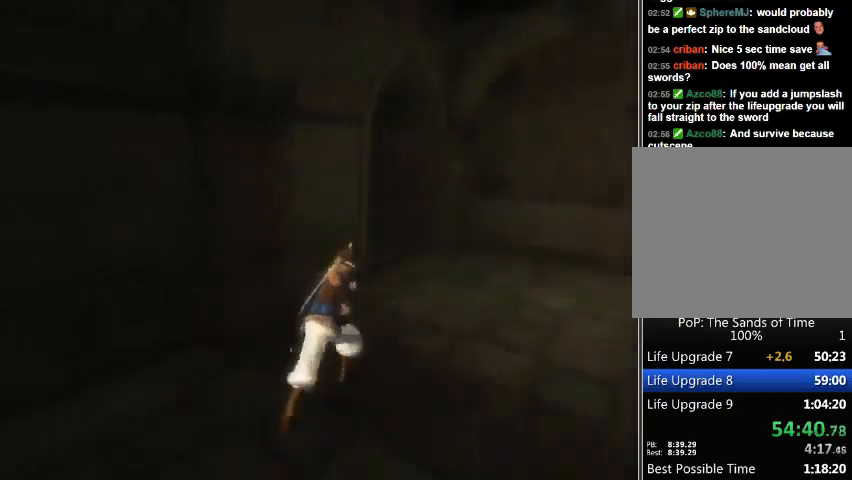
{"buttons": [], "left_stick": "up-right", "right_stick": "left", "events": []}
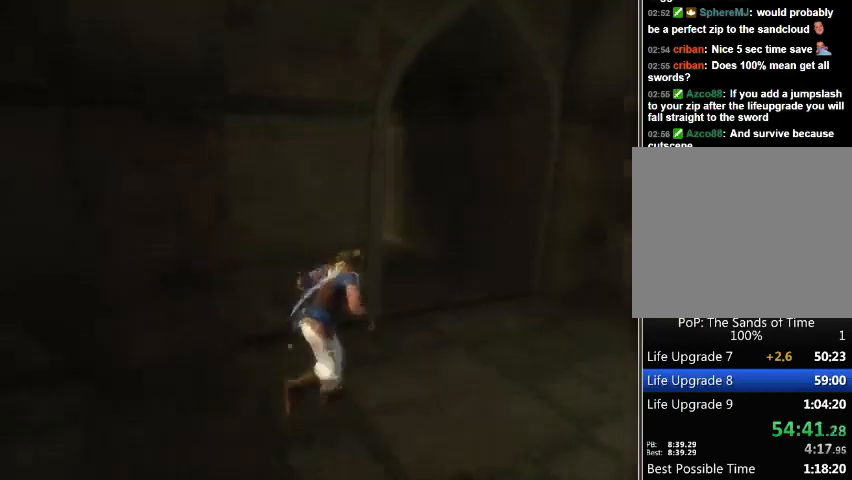
{"buttons": [], "left_stick": "up", "right_stick": "left", "events": [[333, "left_stick", "up"]]}
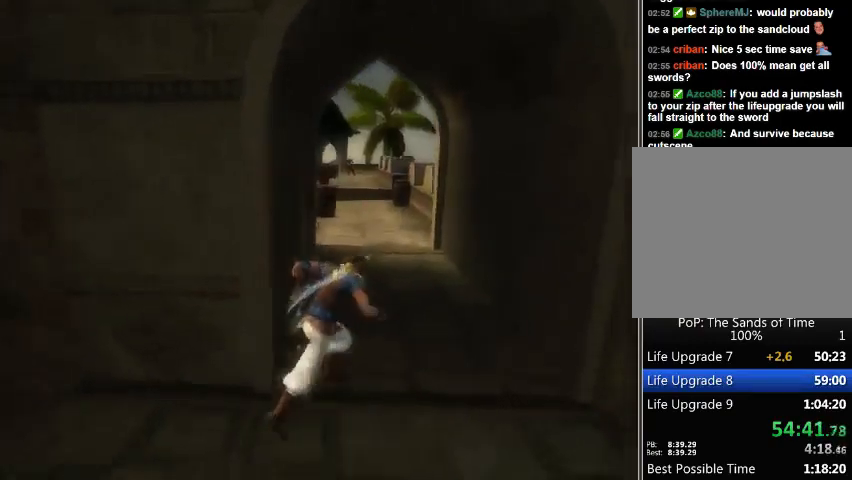
{"buttons": [], "left_stick": "up", "right_stick": "center", "events": [[67, "right_stick", "center"]]}
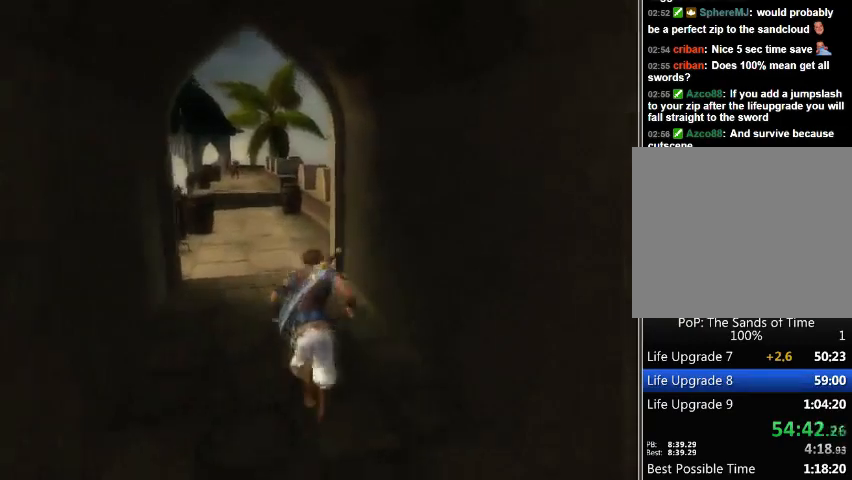
{"buttons": [], "left_stick": "up-left", "right_stick": "center", "events": [[200, "left_stick", "up-left"]]}
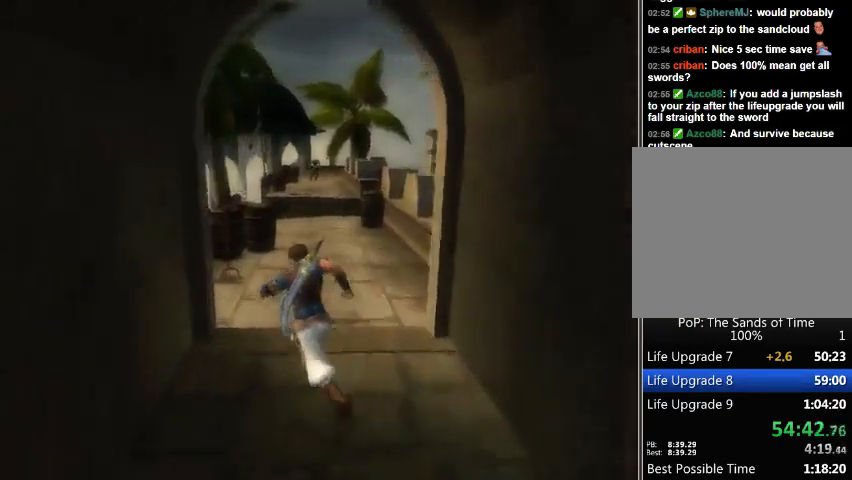
{"buttons": [], "left_stick": "up-left", "right_stick": "center", "events": [[133, "A", "down"], [233, "A", "up"], [300, "A", "down"], [367, "A", "up"], [433, "A", "down"], [467, "A", "up"]]}
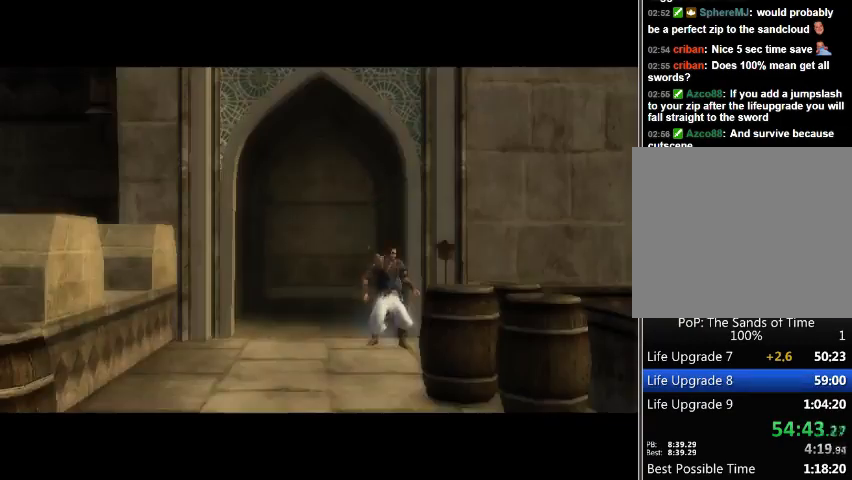
{"buttons": [], "left_stick": "center", "right_stick": "center", "events": [[67, "A", "down"], [100, "A", "up"], [167, "A", "down"], [233, "A", "up"], [333, "A", "down"], [433, "left_stick", "center"], [500, "A", "up"]]}
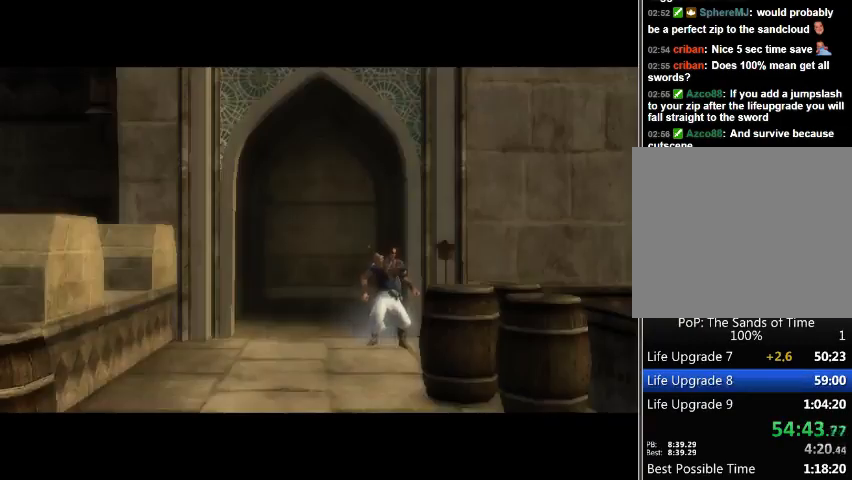
{"buttons": [], "left_stick": "center", "right_stick": "center", "events": [[167, "A", "down"], [300, "A", "up"], [333, "A", "down"], [433, "A", "up"]]}
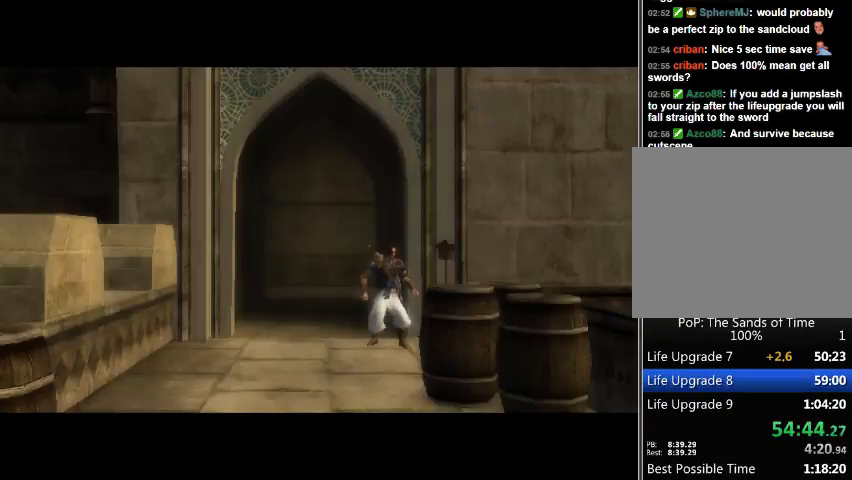
{"buttons": [], "left_stick": "center", "right_stick": "center", "events": []}
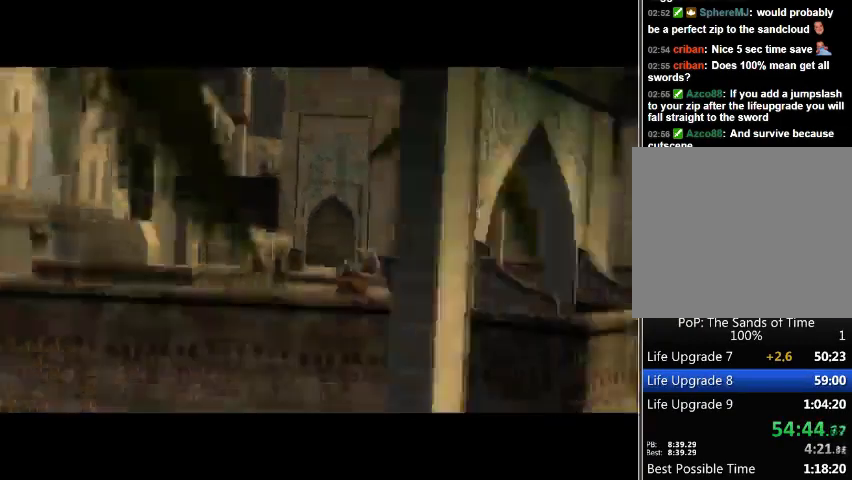
{"buttons": [], "left_stick": "center", "right_stick": "center", "events": []}
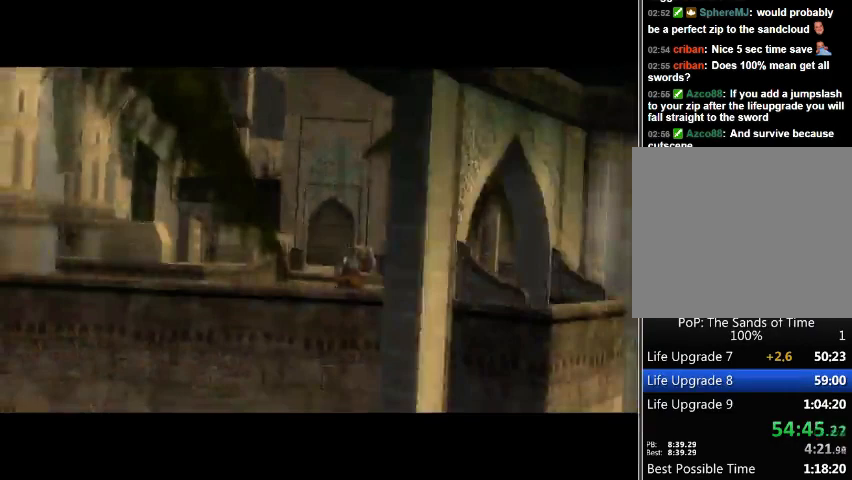
{"buttons": [], "left_stick": "center", "right_stick": "center", "events": []}
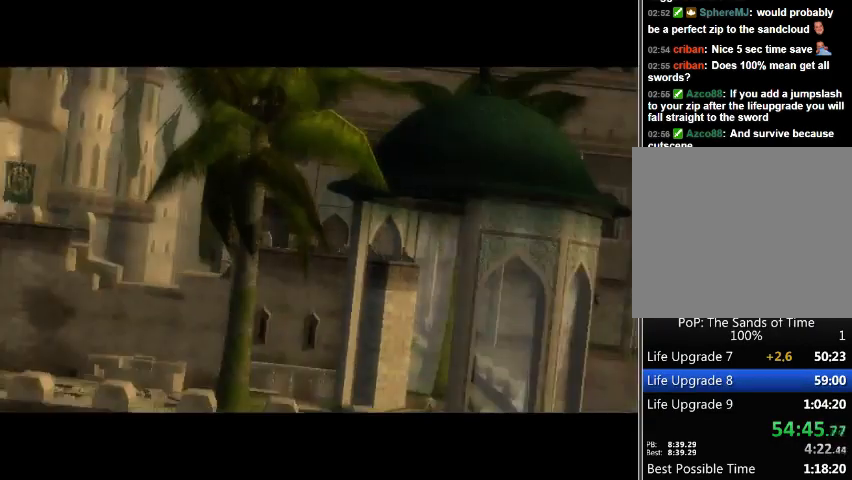
{"buttons": [], "left_stick": "center", "right_stick": "center", "events": []}
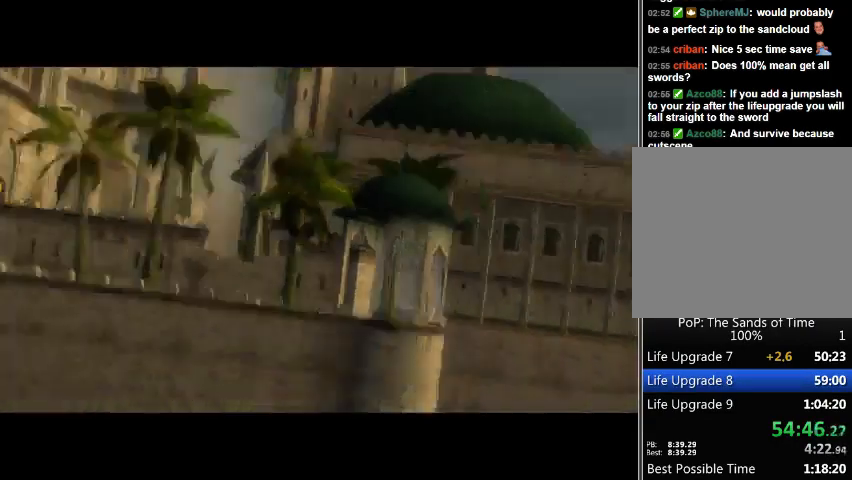
{"buttons": [], "left_stick": "center", "right_stick": "center", "events": []}
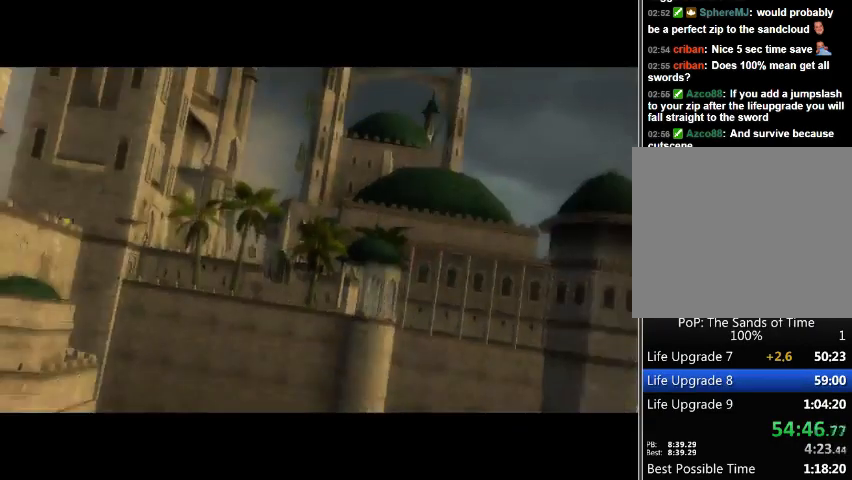
{"buttons": [], "left_stick": "center", "right_stick": "center", "events": []}
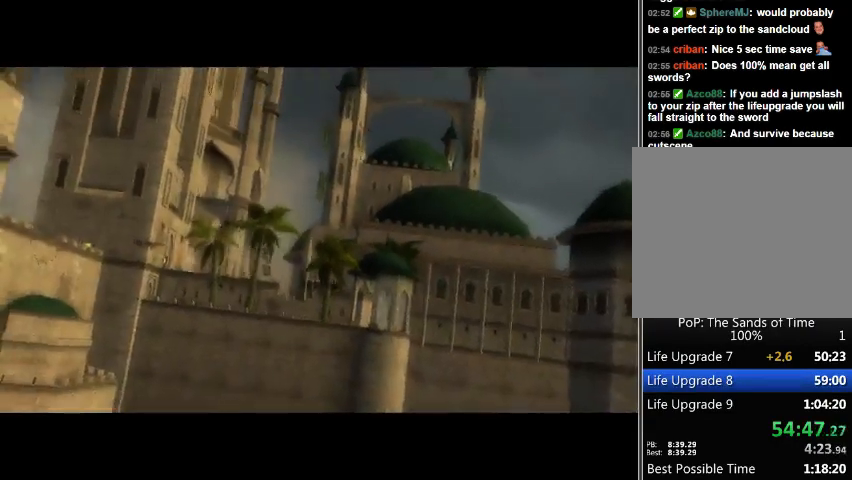
{"buttons": [], "left_stick": "center", "right_stick": "center", "events": []}
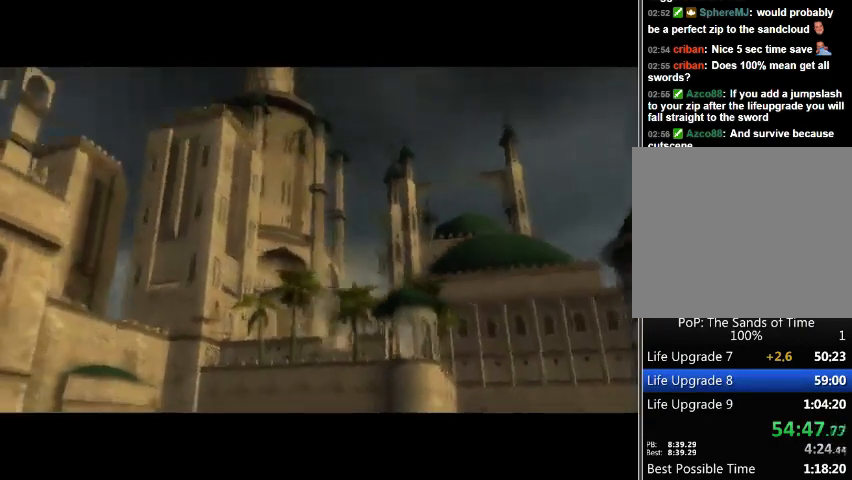
{"buttons": ["A"], "left_stick": "center", "right_stick": "center", "events": [[333, "A", "down"], [433, "A", "up"], [500, "A", "down"]]}
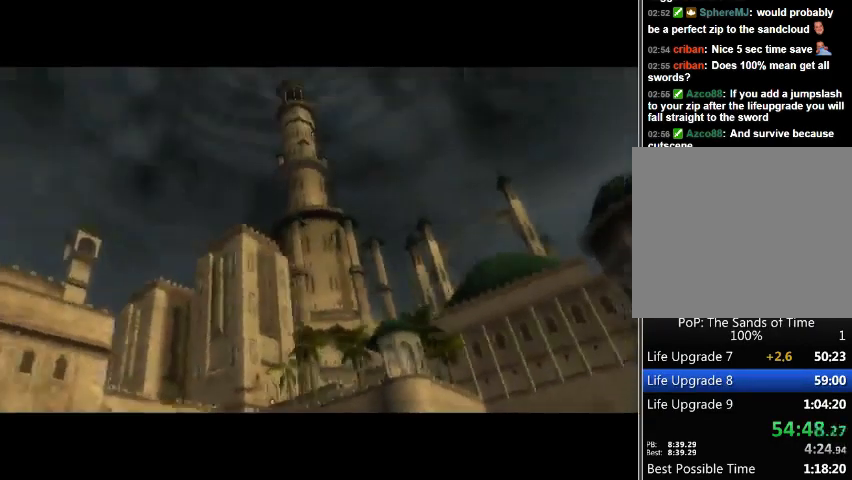
{"buttons": ["A"], "left_stick": "center", "right_stick": "center", "events": [[133, "A", "up"], [500, "A", "down"]]}
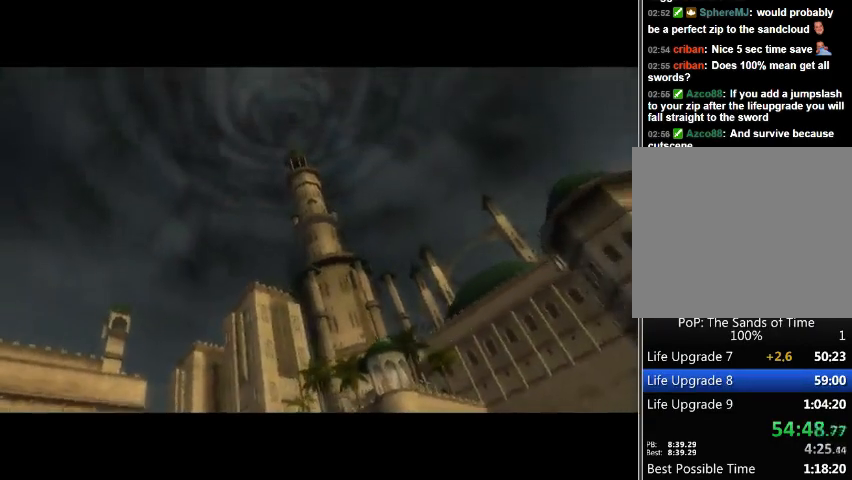
{"buttons": [], "left_stick": "center", "right_stick": "center", "events": [[67, "A", "up"], [267, "A", "down"], [300, "A", "up"], [400, "A", "down"], [467, "A", "up"]]}
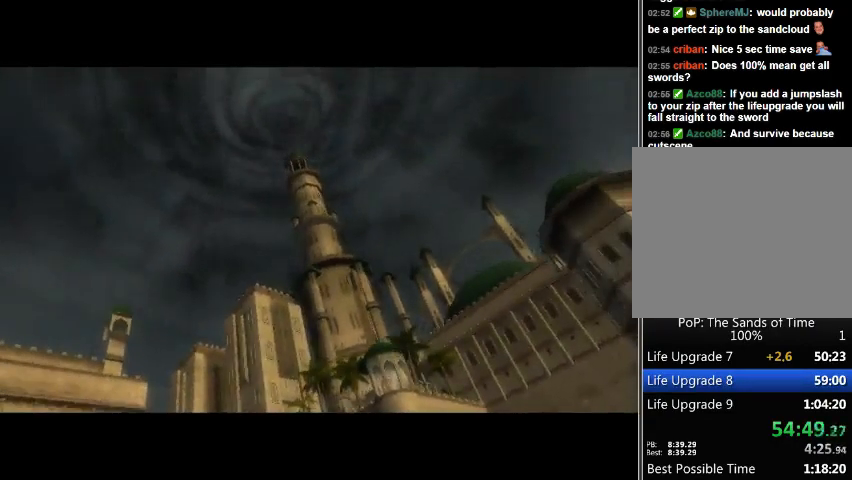
{"buttons": ["A"], "left_stick": "center", "right_stick": "center", "events": [[33, "A", "down"], [100, "A", "up"], [333, "A", "down"], [400, "A", "up"], [500, "A", "down"]]}
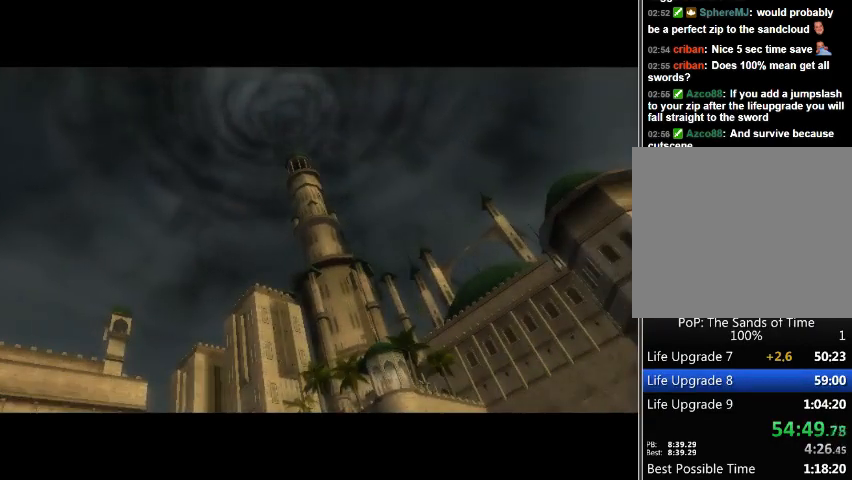
{"buttons": [], "left_stick": "center", "right_stick": "center", "events": [[67, "A", "up"], [133, "A", "down"], [167, "A", "up"], [167, "SELECT", "down"], [333, "SELECT", "up"], [400, "A", "down"], [467, "A", "up"]]}
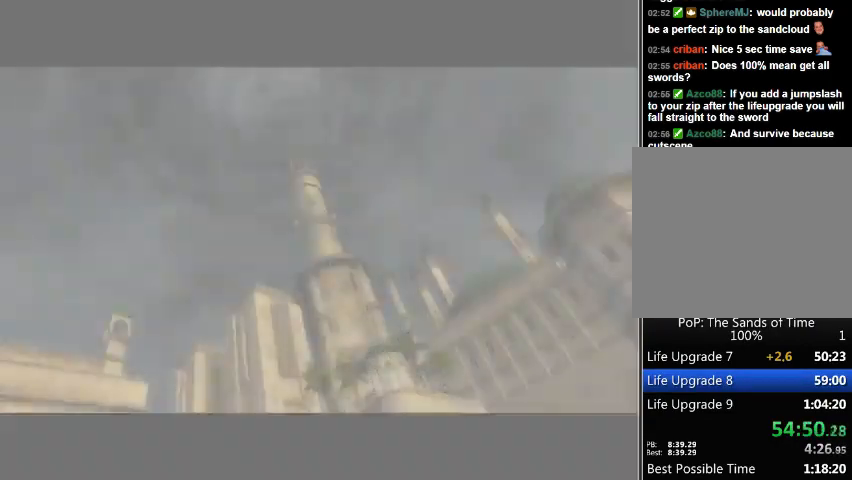
{"buttons": [], "left_stick": "left", "right_stick": "center", "events": [[467, "left_stick", "left"]]}
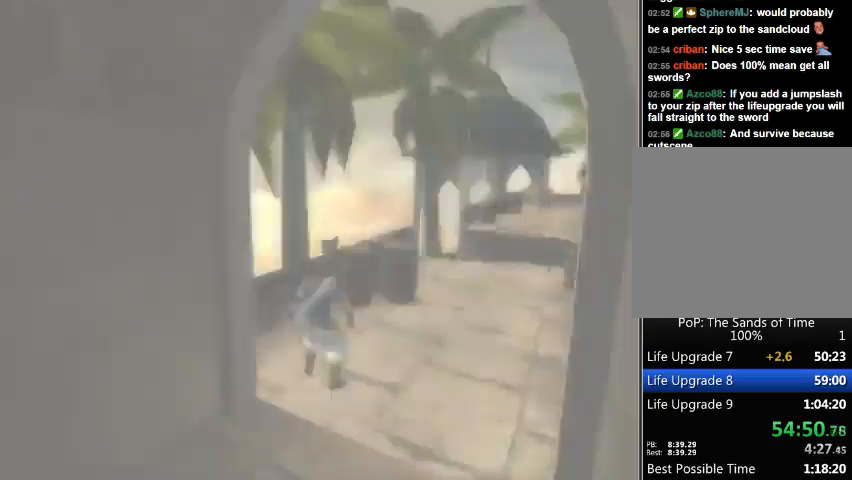
{"buttons": [], "left_stick": "up-left", "right_stick": "center", "events": [[267, "left_stick", "up-left"]]}
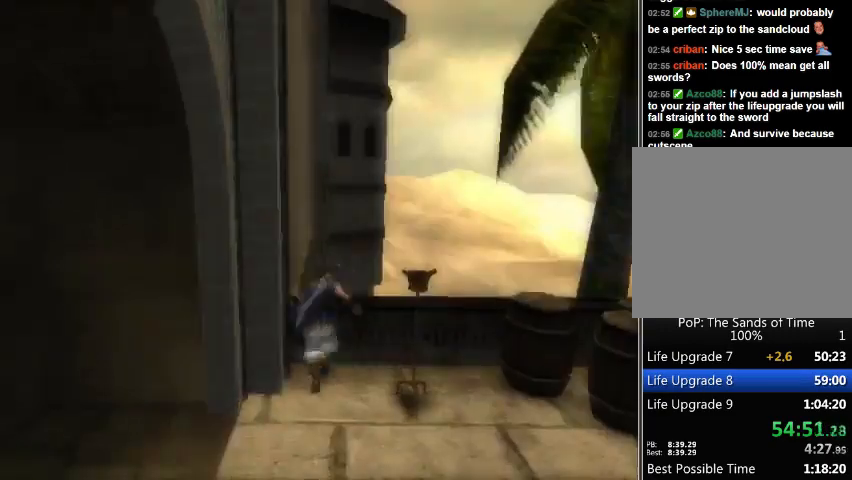
{"buttons": [], "left_stick": "center", "right_stick": "center", "events": [[333, "left_stick", "center"], [400, "B", "down"], [467, "B", "up"]]}
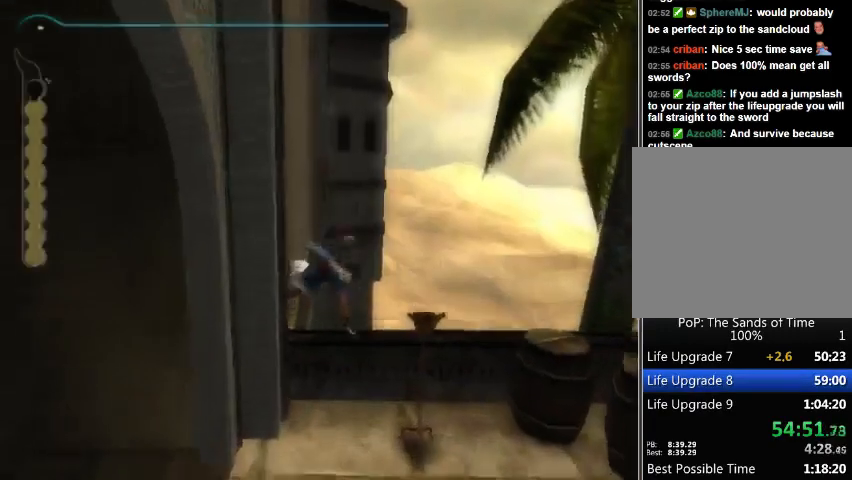
{"buttons": ["B"], "left_stick": "center", "right_stick": "center", "events": [[67, "B", "down"], [100, "B", "up"], [167, "B", "down"], [267, "B", "up"], [333, "B", "down"], [433, "B", "up"], [500, "B", "down"]]}